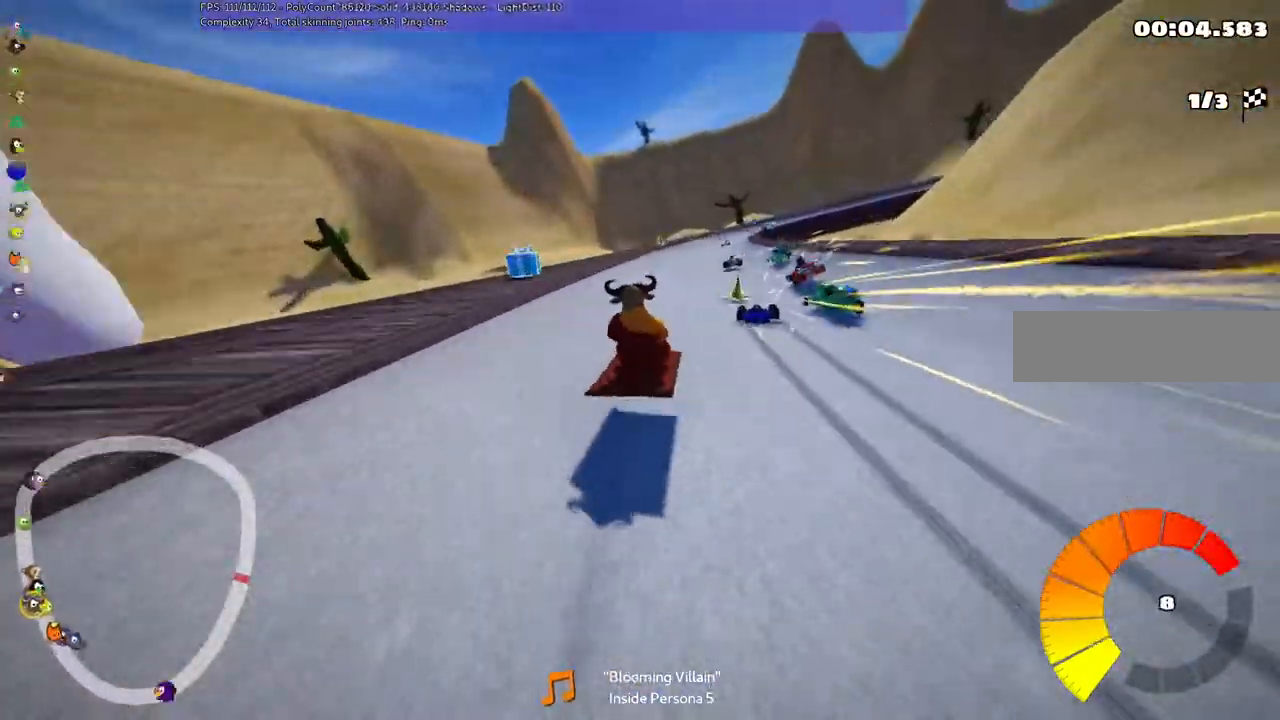
Gameplay with keyboard; each line is a JSON object with the keys held at the frame after it. "events" lists presses ("down") and releases ("up") of ".", "/", "alt_r", "b", "c", "comma", "ctrl_r", "d", "down", "f", "g", "h", "j", "k", "l", "left", "m", "n", "quote", "return", "right", "semicolon", "shift_r", "space", "super", "up" and "v" between this image and that frame as [ms after this image, input, new state], when the widget could be followed in between. No other keys are recorded. Mouse input is not recorded.
{"keys": ["left", "m", "up"], "events": []}
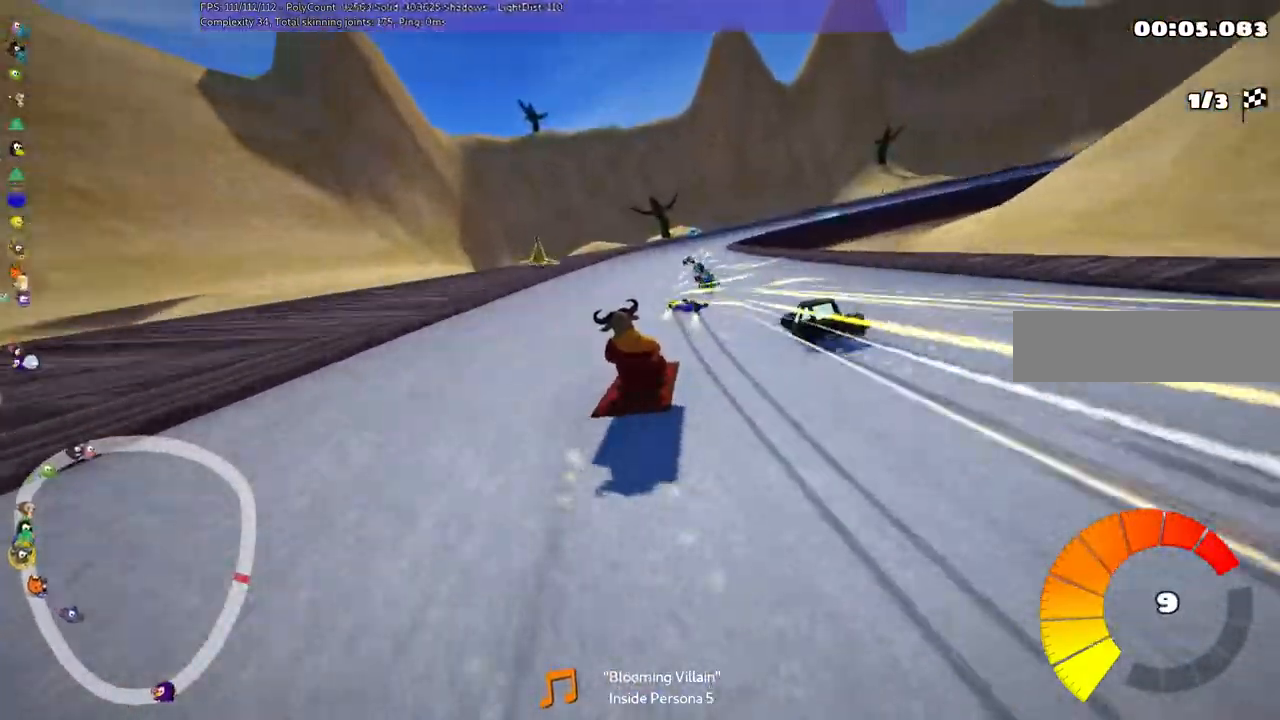
{"keys": ["m", "right", "up"], "events": [[33, "right", "down"], [133, "right", "up"], [267, "left", "up"], [267, "right", "down"]]}
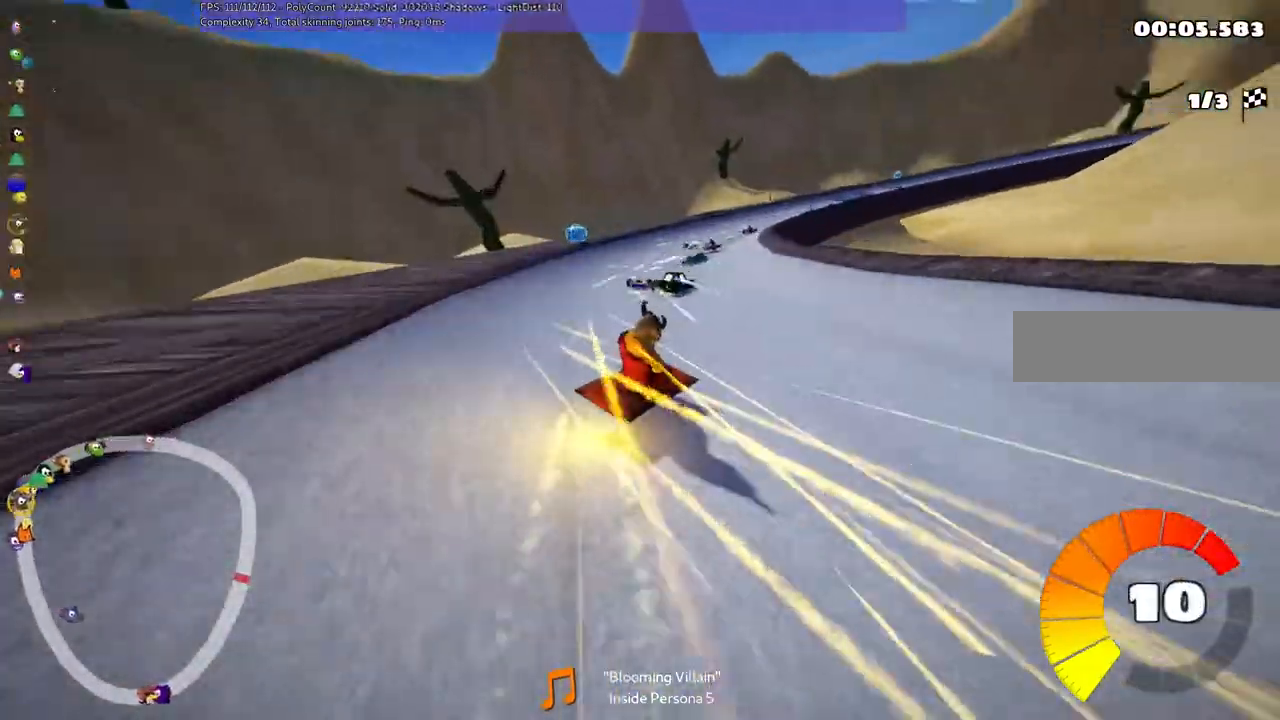
{"keys": ["up"], "events": [[33, "m", "up"], [67, "right", "up"], [133, "left", "down"], [233, "left", "up"], [300, "right", "down"], [433, "right", "up"]]}
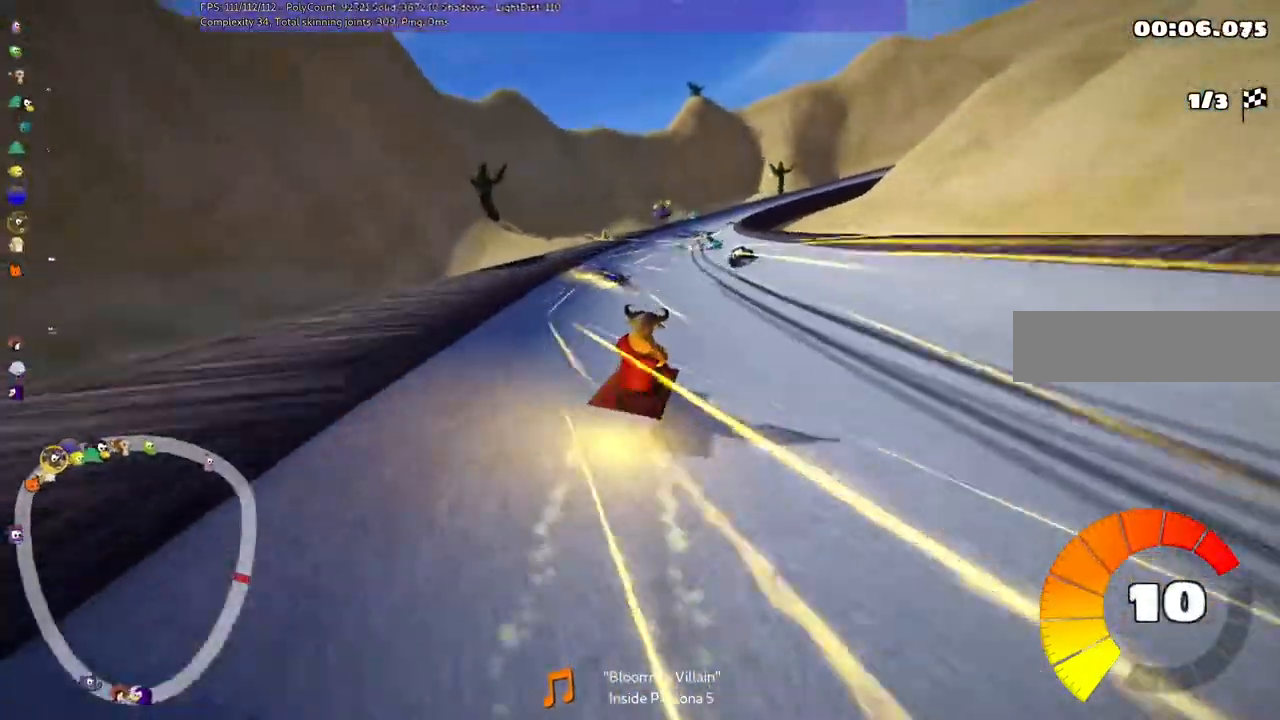
{"keys": ["up"], "events": [[33, "right", "down"], [133, "right", "up"], [333, "left", "down"], [367, "left", "up"]]}
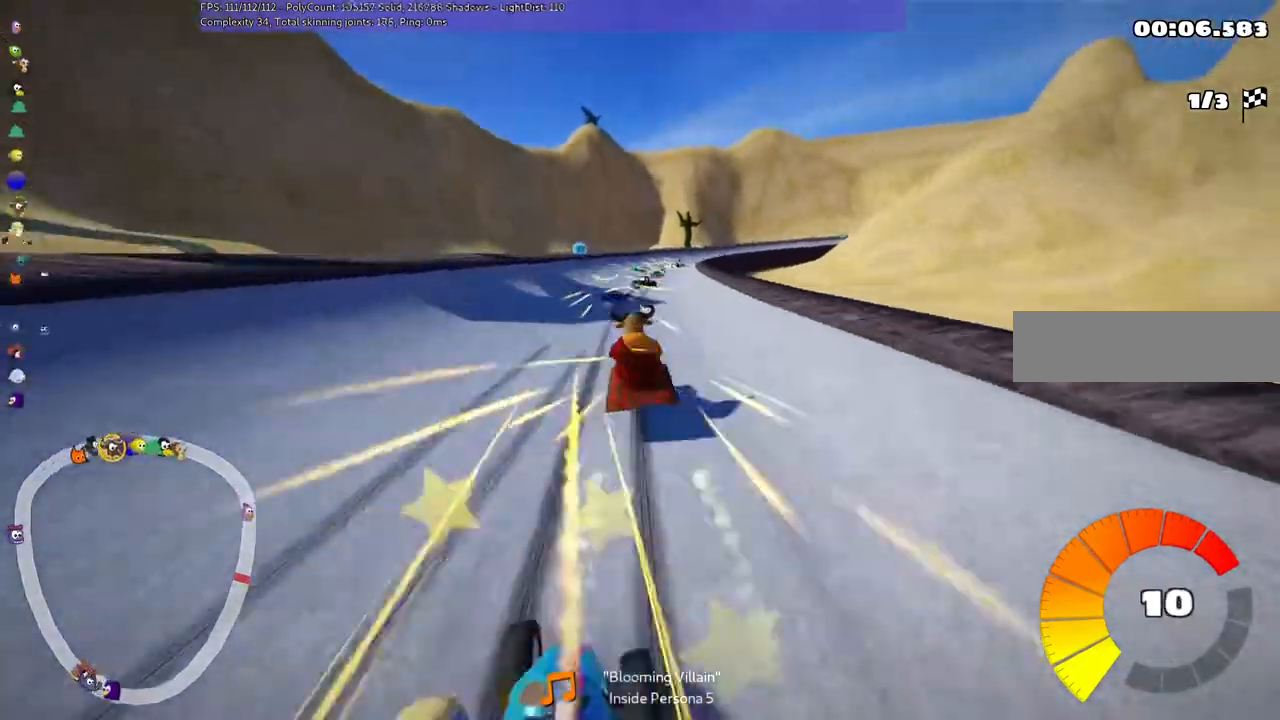
{"keys": ["left", "m"], "events": [[167, "right", "down"], [267, "m", "down"], [300, "right", "up"], [400, "right", "down"], [433, "left", "down"], [433, "right", "up"], [500, "up", "up"]]}
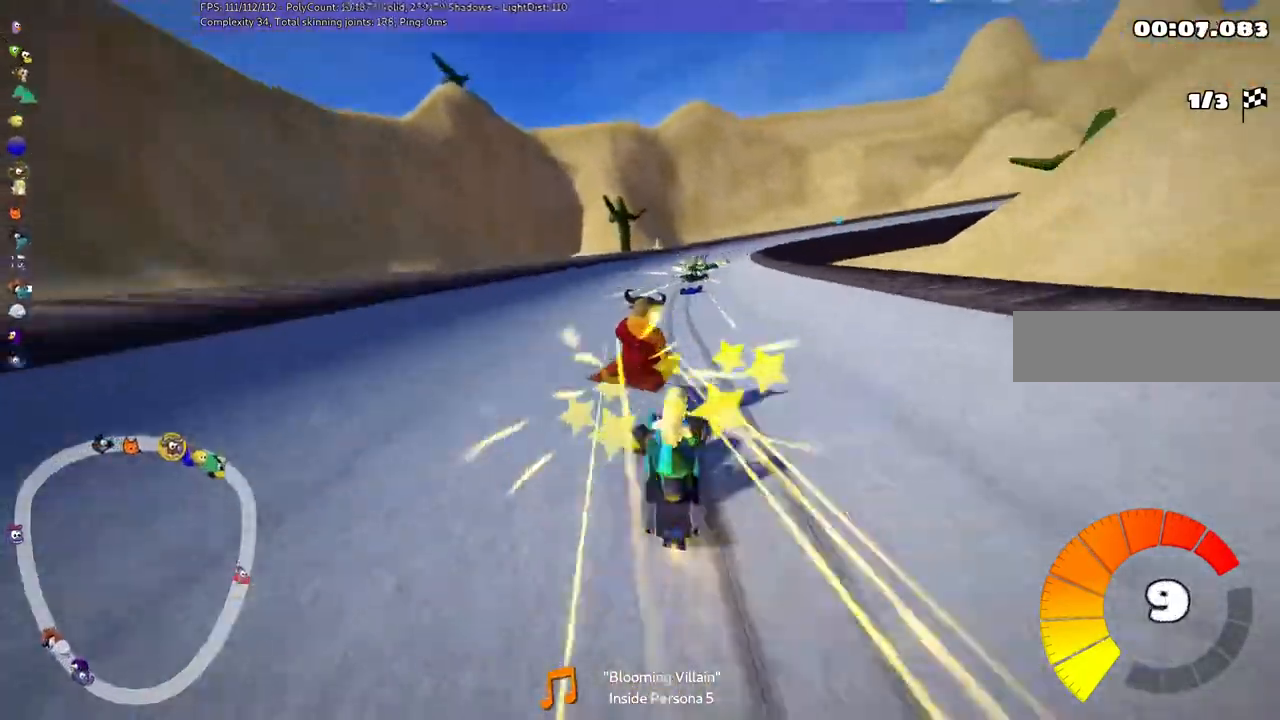
{"keys": ["right"], "events": [[233, "right", "down"], [333, "left", "up"], [433, "m", "up"]]}
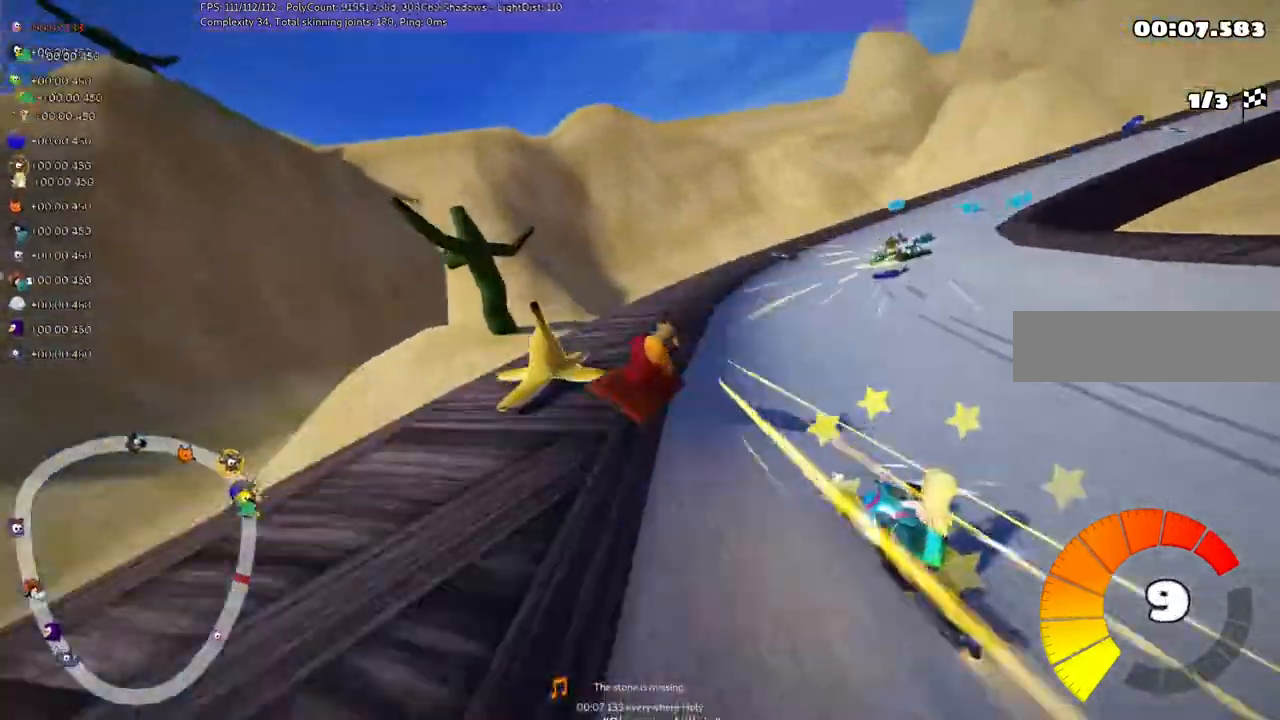
{"keys": ["right", "up"], "events": [[367, "up", "down"]]}
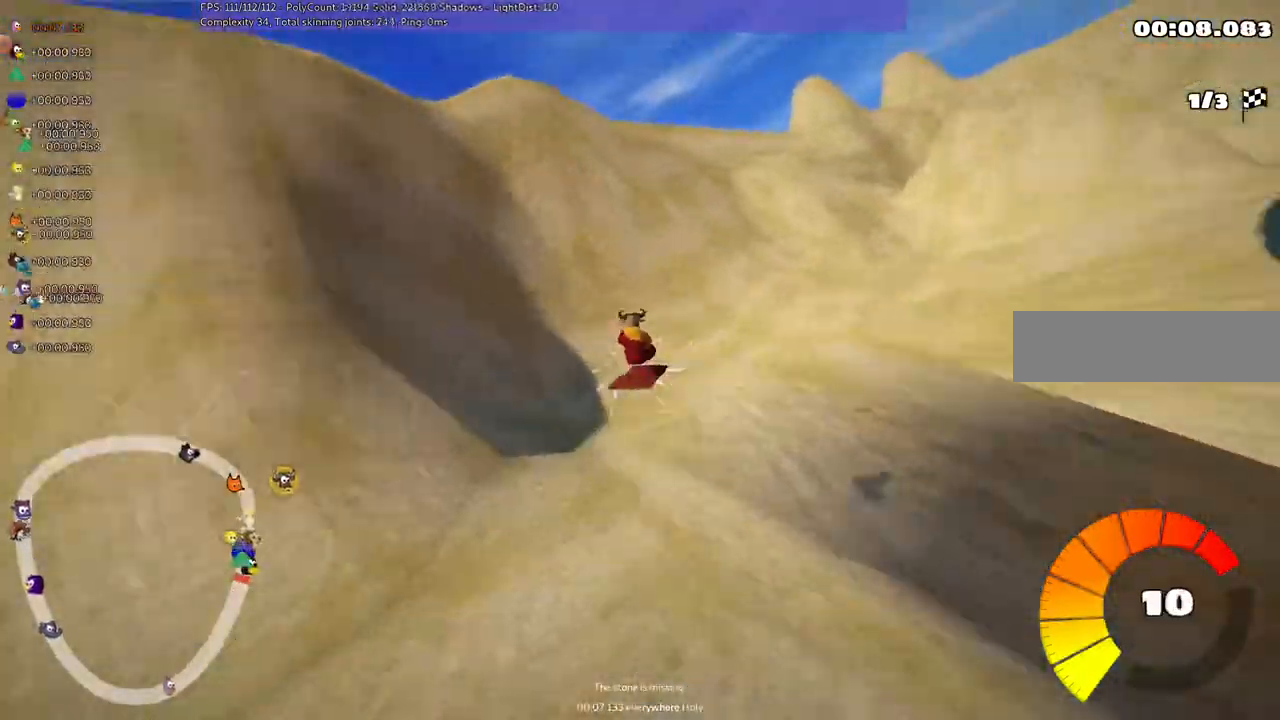
{"keys": ["up"], "events": [[300, "right", "up"]]}